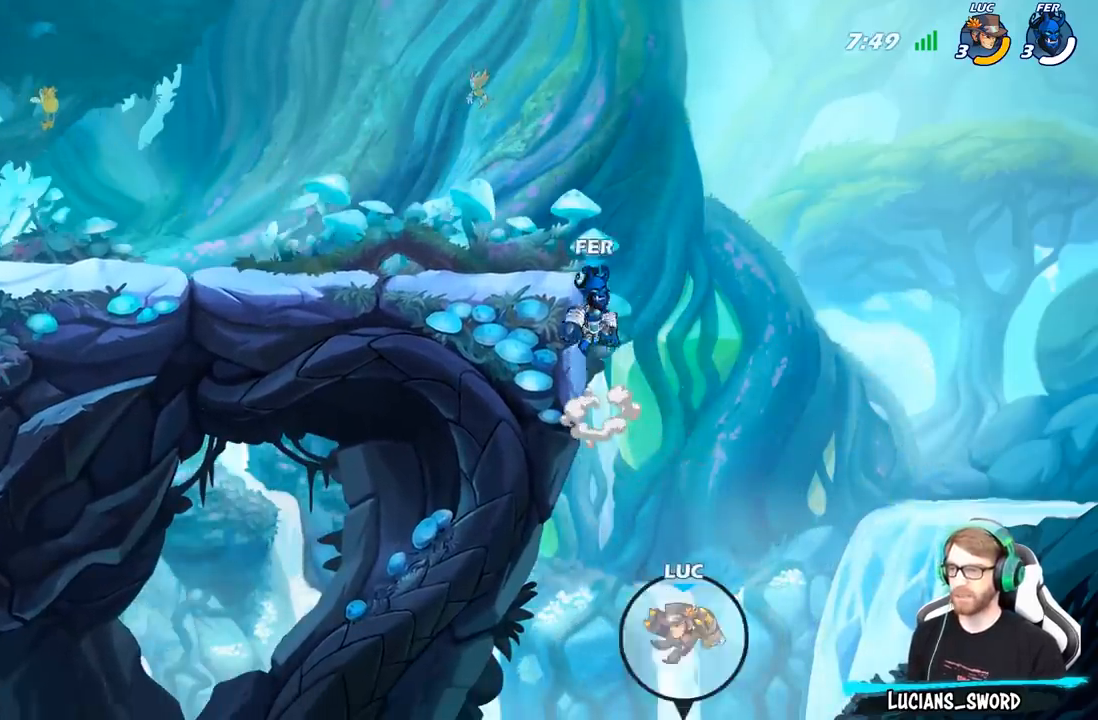
Gameplay with a controller (Xbox layout); each line is a JSON object with the inputs held at the frame after it. "events" lists button and stick changes between this image and that frame as [ms after this image, input, new state], when the widget could be followed in between.
{"buttons": ["A"], "left_stick": "up-left", "right_stick": "center", "events": [[100, "A", "down"], [267, "A", "up"], [267, "left_stick", "up-right"], [383, "A", "down"], [467, "left_stick", "up-left"]]}
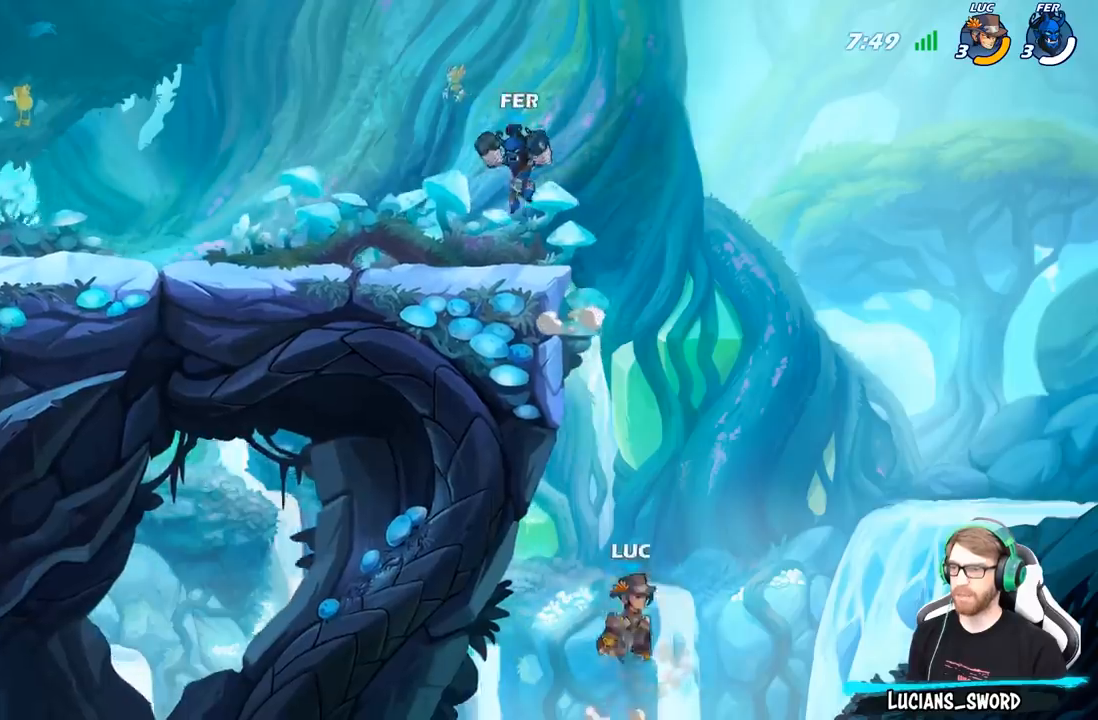
{"buttons": [], "left_stick": "up-left", "right_stick": "center", "events": [[67, "B", "down"], [83, "A", "up"], [200, "B", "up"]]}
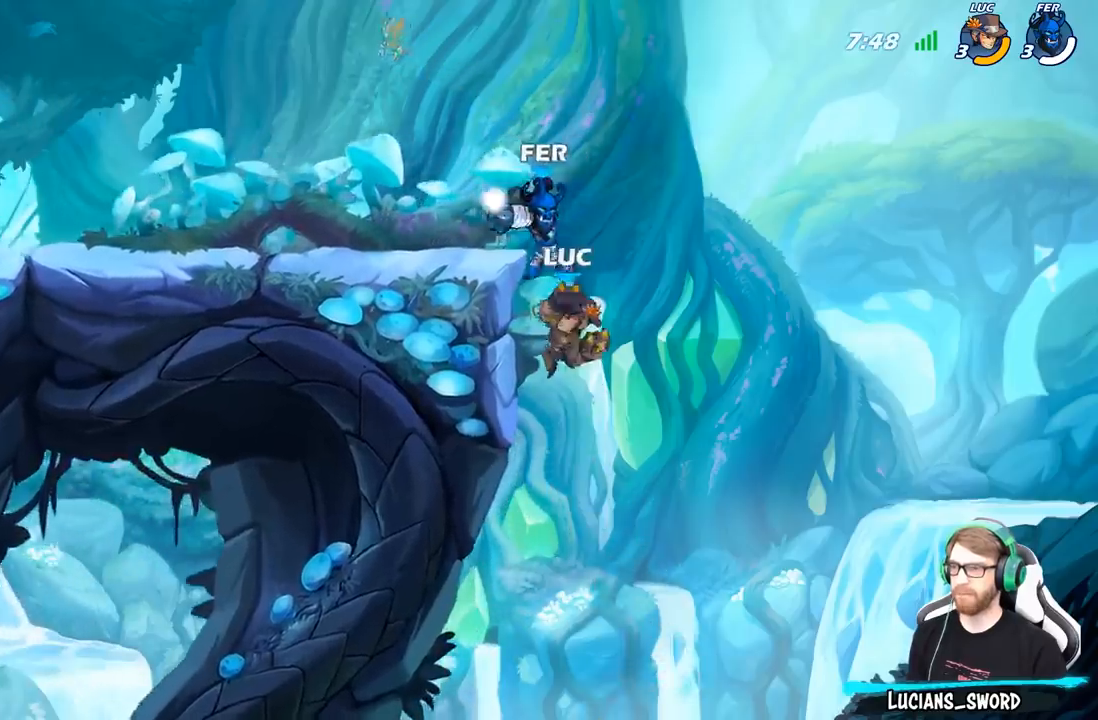
{"buttons": [], "left_stick": "left", "right_stick": "center", "events": [[83, "left_stick", "left"]]}
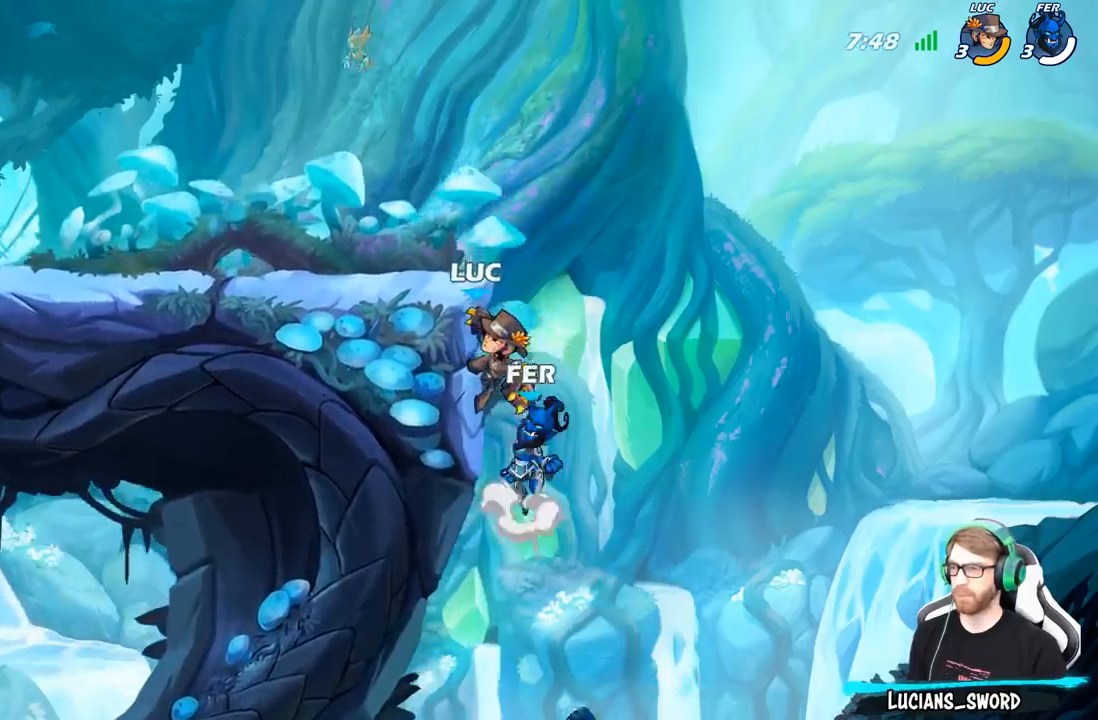
{"buttons": ["A"], "left_stick": "left", "right_stick": "center", "events": [[500, "A", "down"]]}
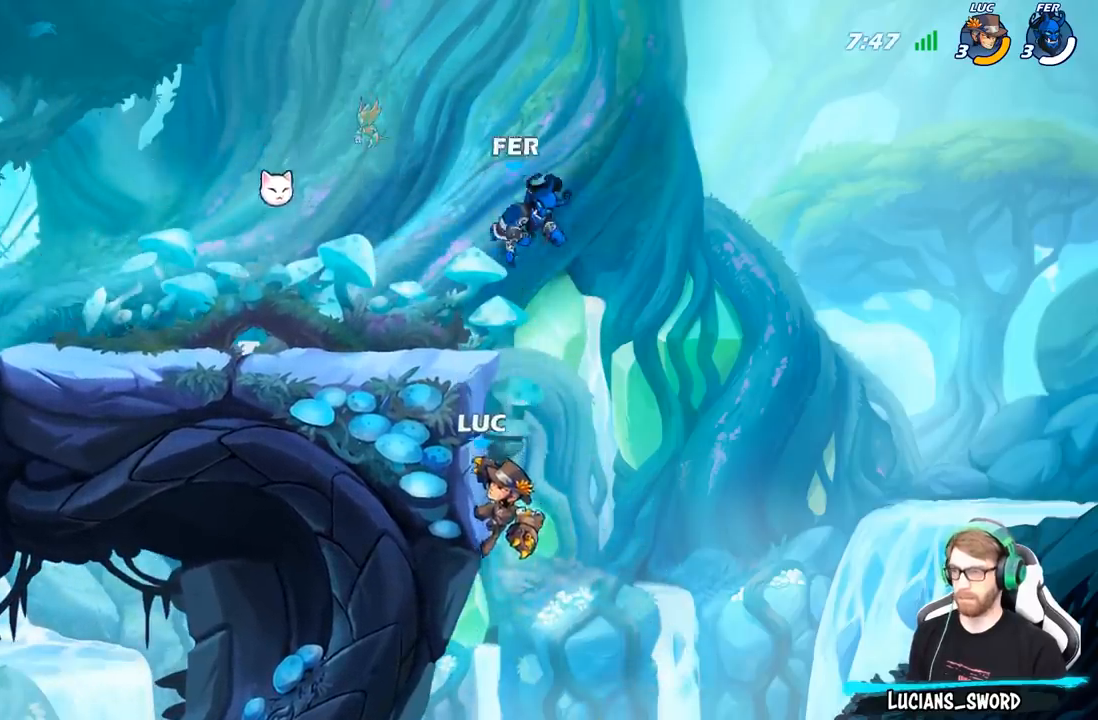
{"buttons": ["A", "X"], "left_stick": "left", "right_stick": "center", "events": [[117, "A", "up"], [233, "A", "down"], [417, "X", "down"]]}
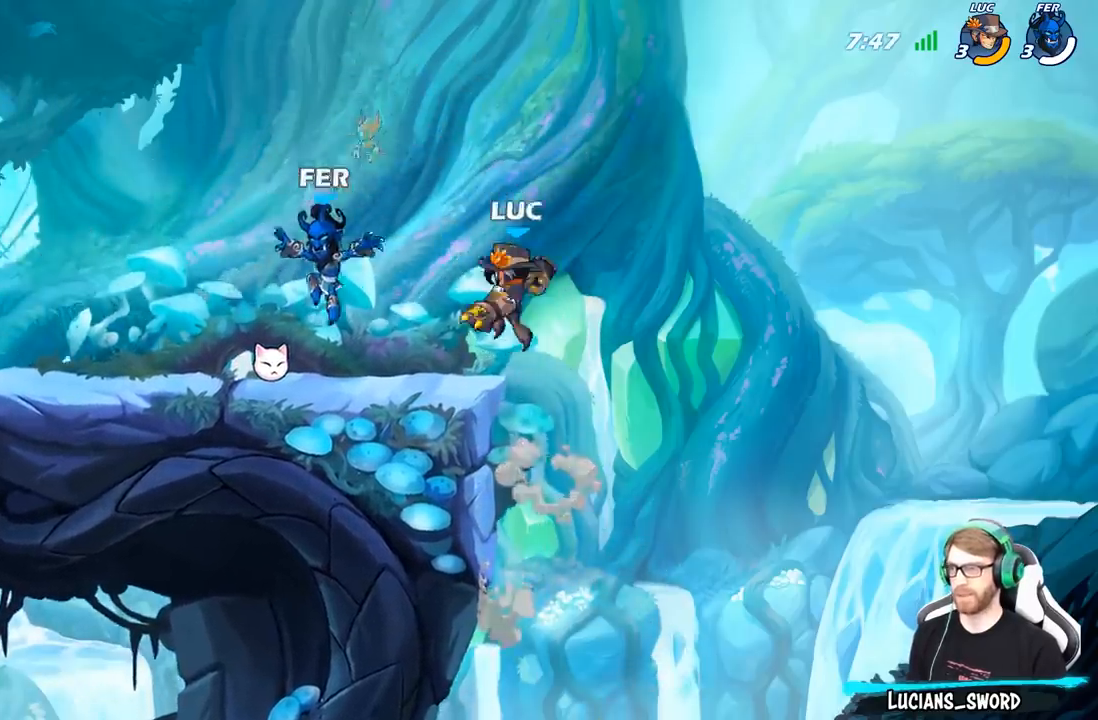
{"buttons": [], "left_stick": "right", "right_stick": "center", "events": [[33, "A", "up"], [50, "X", "up"], [367, "left_stick", "right"]]}
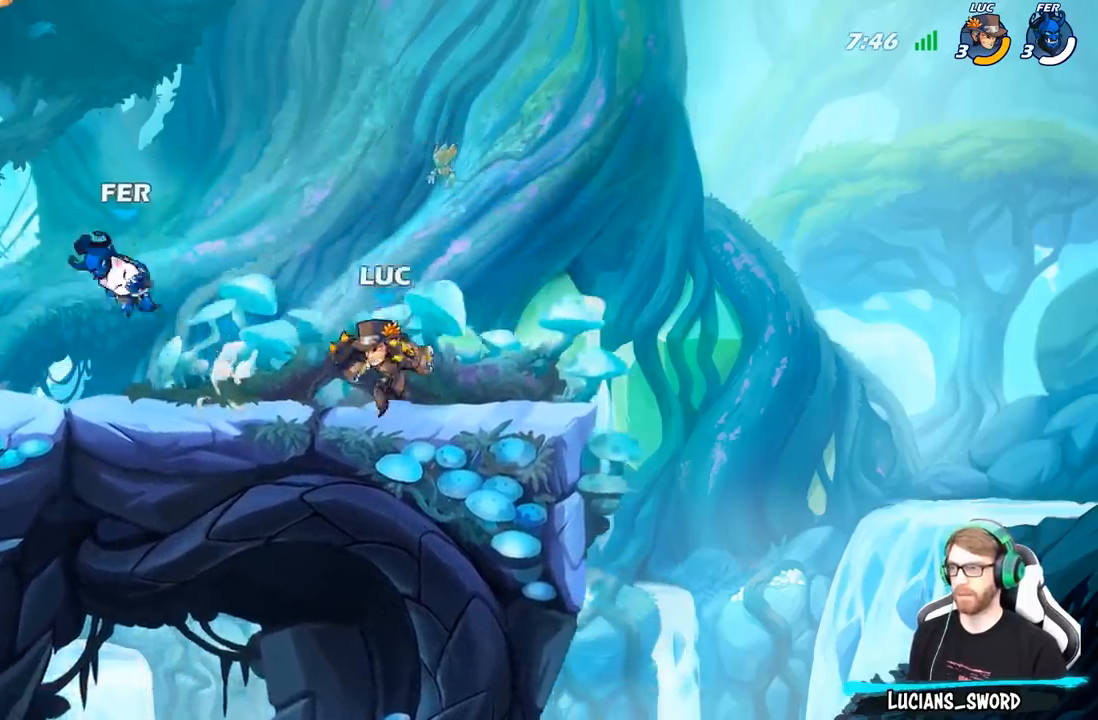
{"buttons": ["R2"], "left_stick": "up-left", "right_stick": "center", "events": [[67, "A", "down"], [183, "left_stick", "up-left"], [200, "A", "up"], [467, "R2", "down"]]}
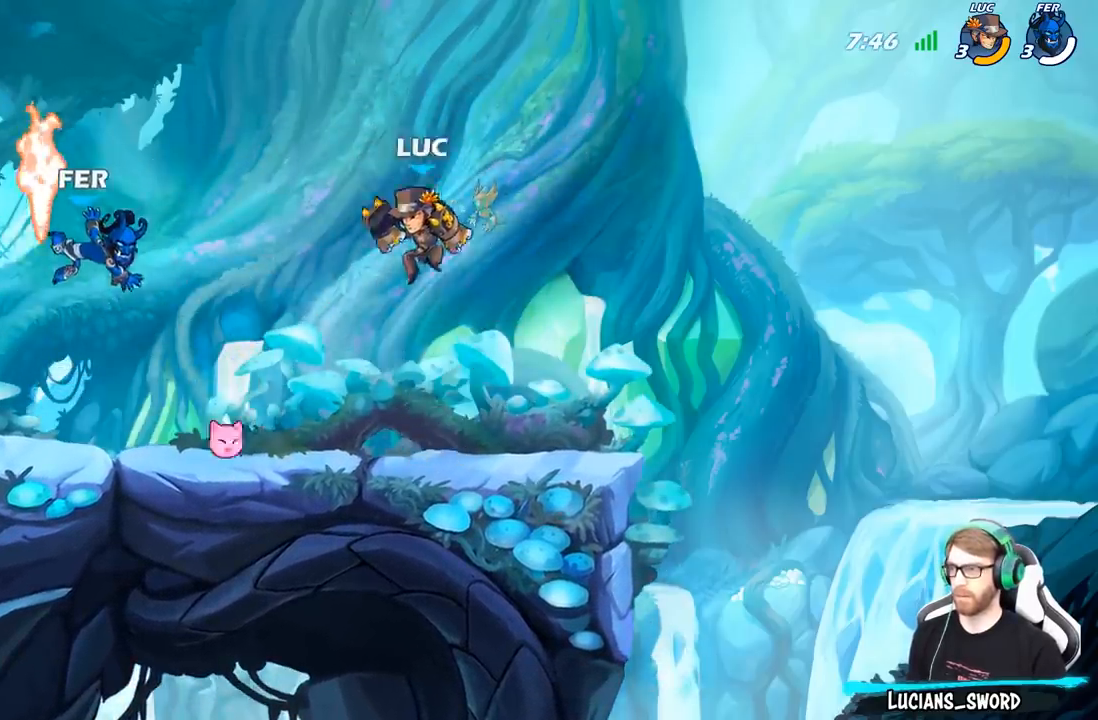
{"buttons": [], "left_stick": "down-right", "right_stick": "center", "events": [[150, "R2", "up"], [350, "left_stick", "center"], [400, "left_stick", "down-right"]]}
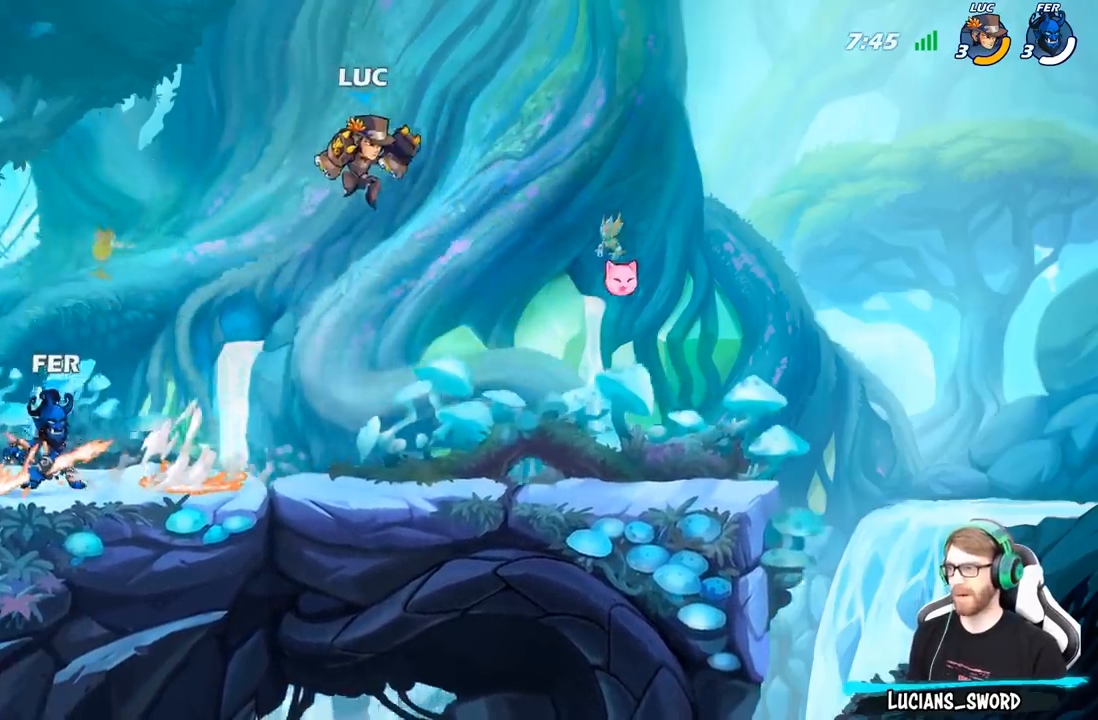
{"buttons": [], "left_stick": "down-left", "right_stick": "center", "events": [[283, "left_stick", "down-left"]]}
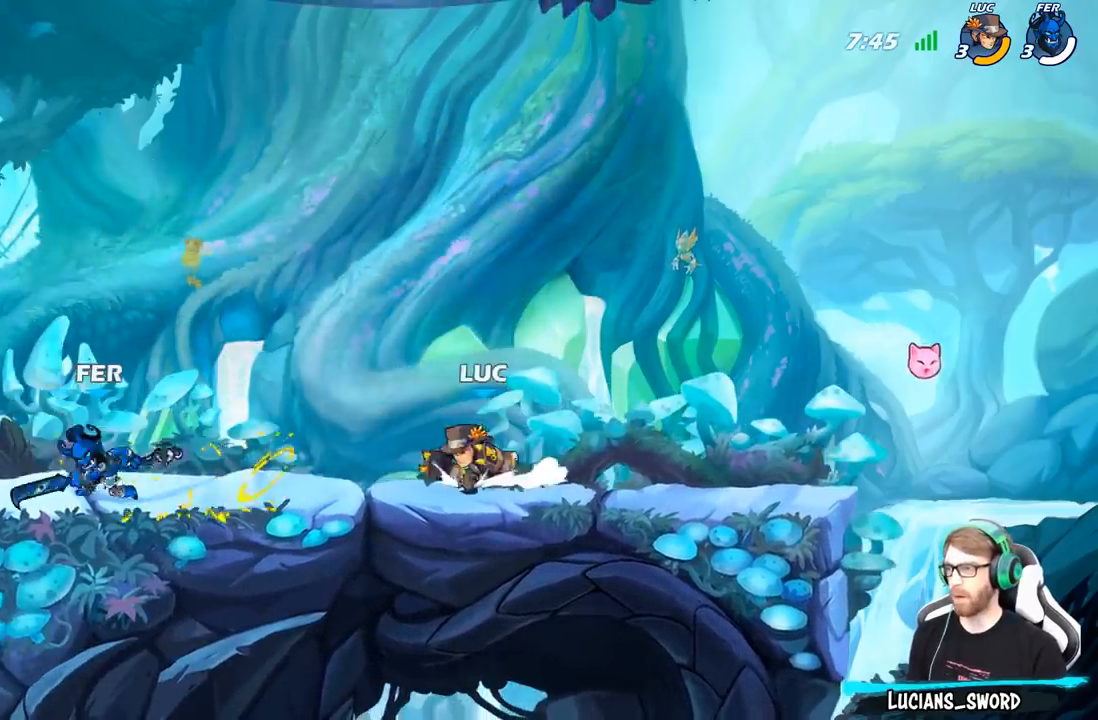
{"buttons": [], "left_stick": "center", "right_stick": "center", "events": [[83, "R2", "down"], [150, "X", "down"], [183, "R2", "up"], [283, "X", "up"], [300, "left_stick", "center"]]}
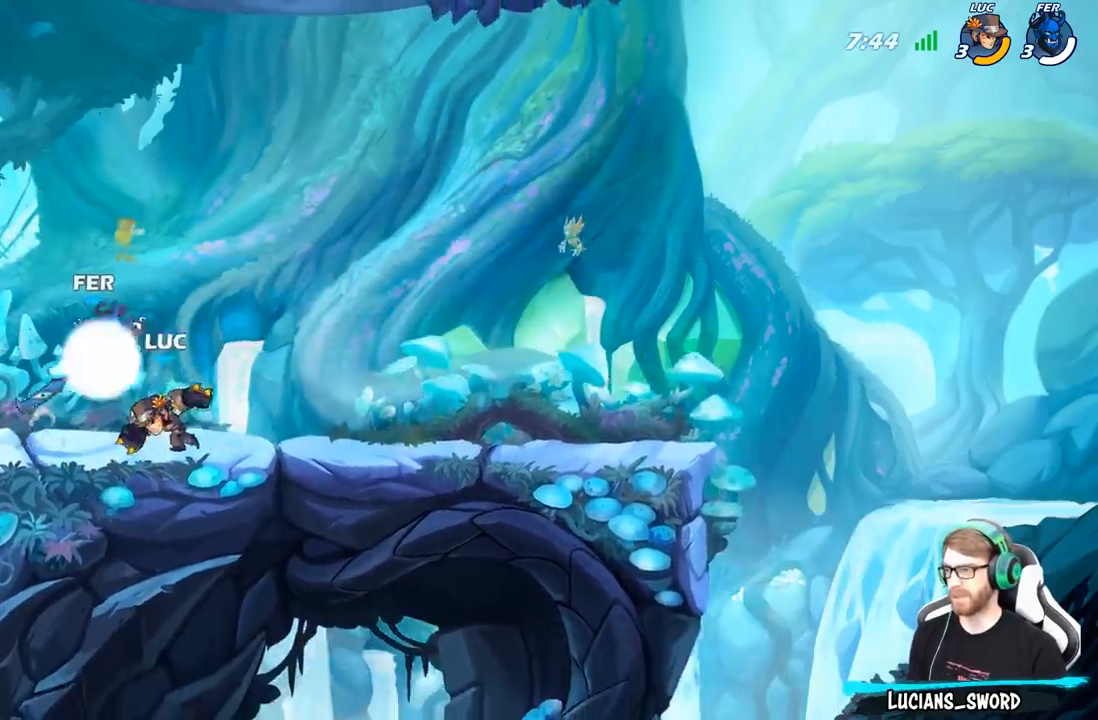
{"buttons": [], "left_stick": "right", "right_stick": "center", "events": [[233, "X", "down"], [267, "left_stick", "right"], [300, "X", "up"]]}
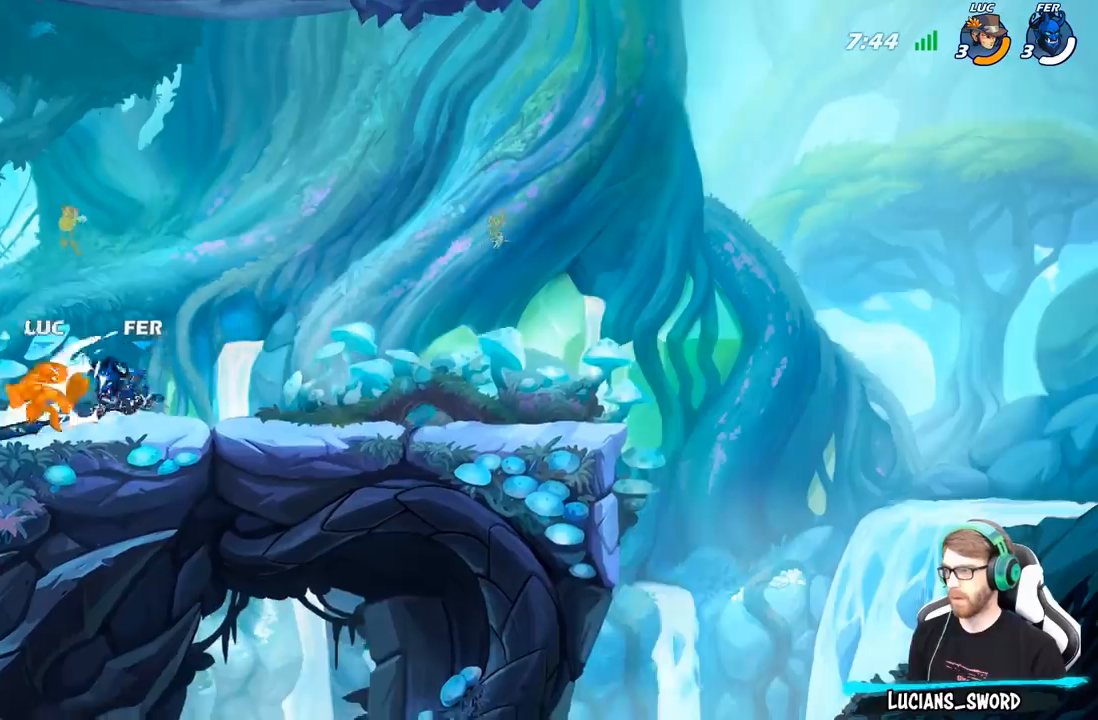
{"buttons": [], "left_stick": "down-right", "right_stick": "center", "events": [[150, "left_stick", "center"], [350, "left_stick", "right"], [417, "left_stick", "down-right"]]}
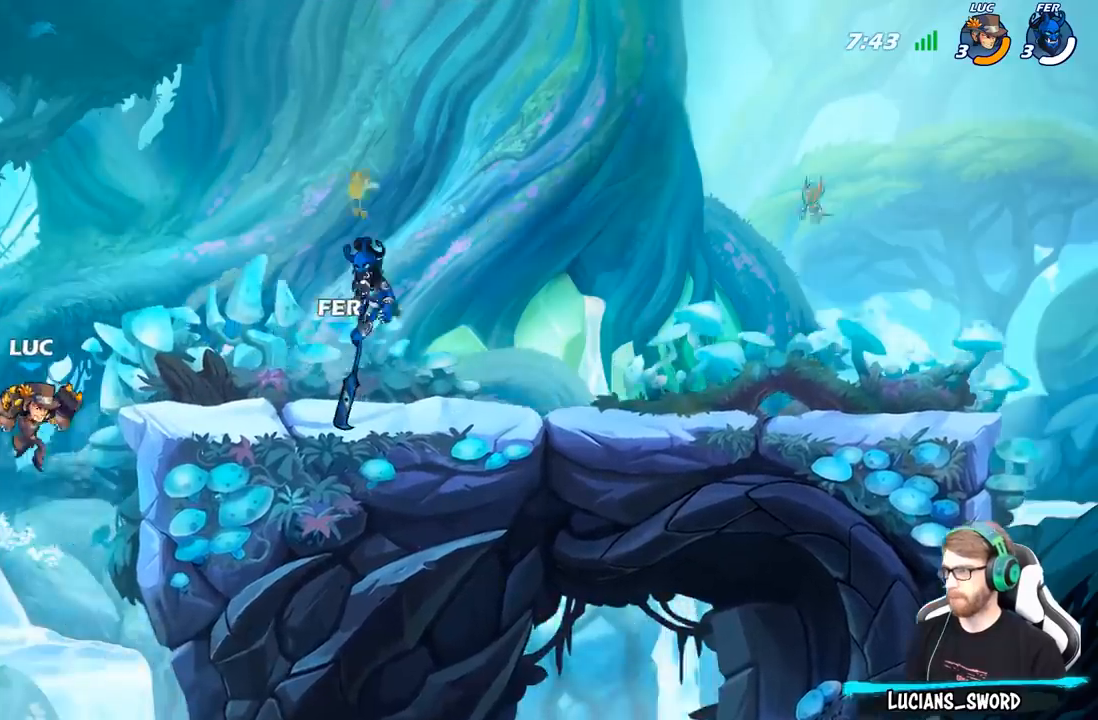
{"buttons": ["B"], "left_stick": "right", "right_stick": "center", "events": [[233, "A", "down"], [317, "left_stick", "right"], [350, "A", "up"], [450, "B", "down"]]}
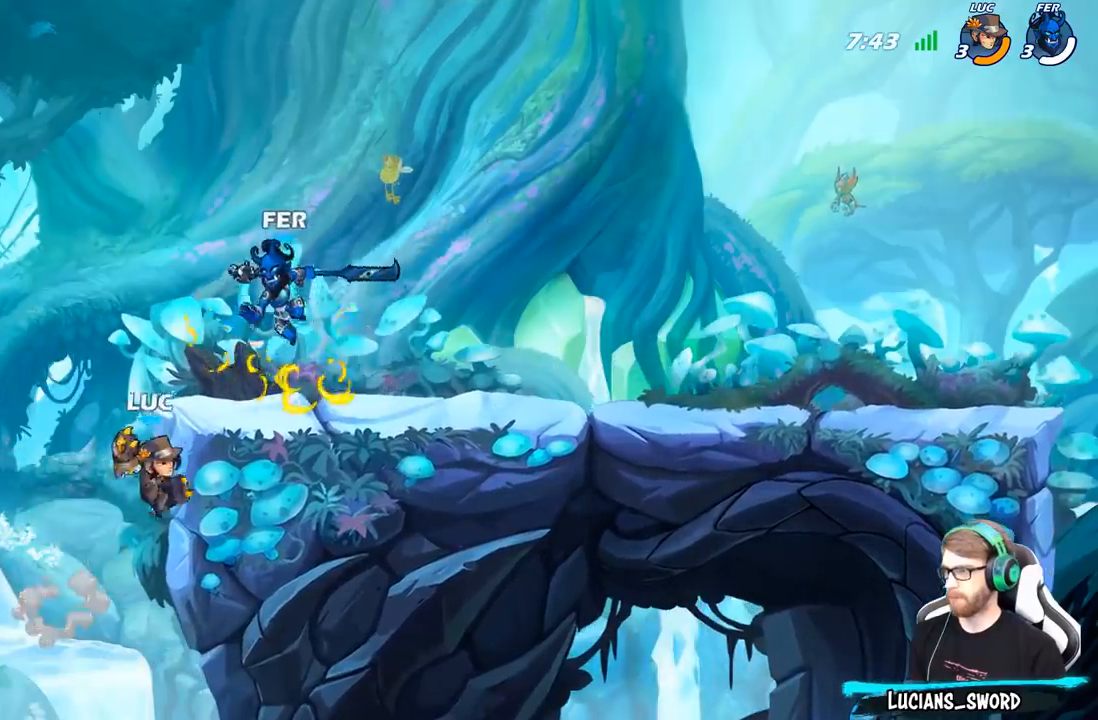
{"buttons": [], "left_stick": "right", "right_stick": "center", "events": [[83, "B", "up"]]}
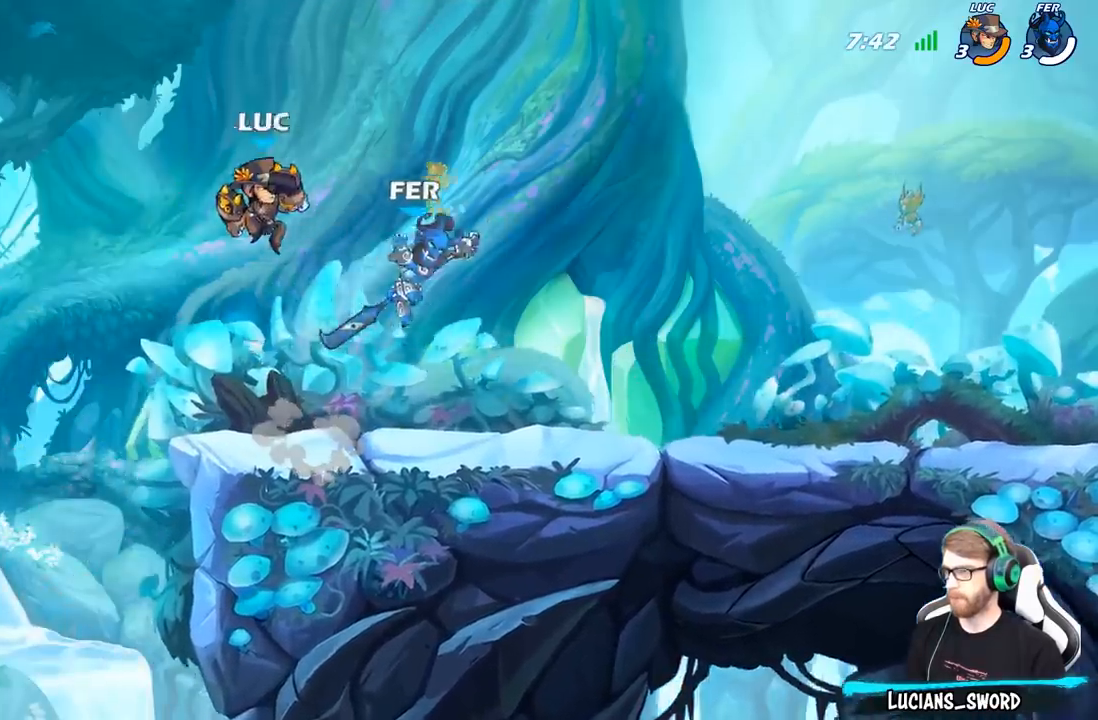
{"buttons": ["R2"], "left_stick": "center", "right_stick": "center", "events": [[217, "A", "down"], [250, "left_stick", "center"], [267, "R2", "down"], [350, "A", "up"]]}
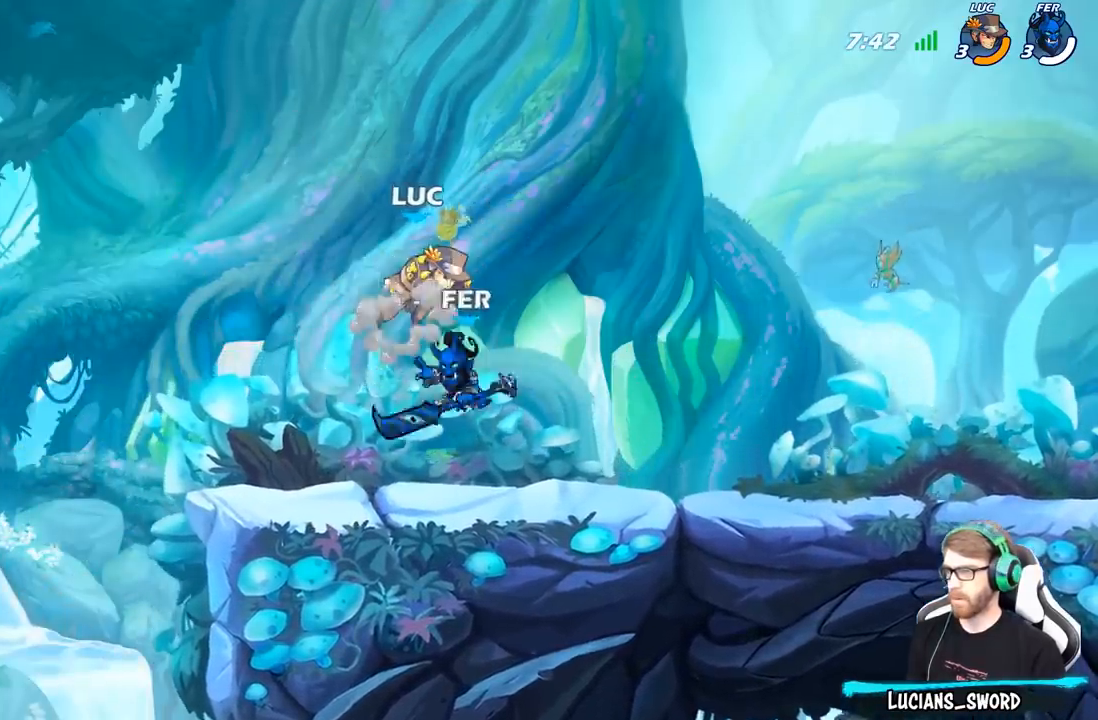
{"buttons": [], "left_stick": "center", "right_stick": "center", "events": [[33, "left_stick", "down-left"], [67, "R2", "up"], [250, "X", "down"], [267, "left_stick", "left"], [350, "X", "up"], [450, "left_stick", "center"]]}
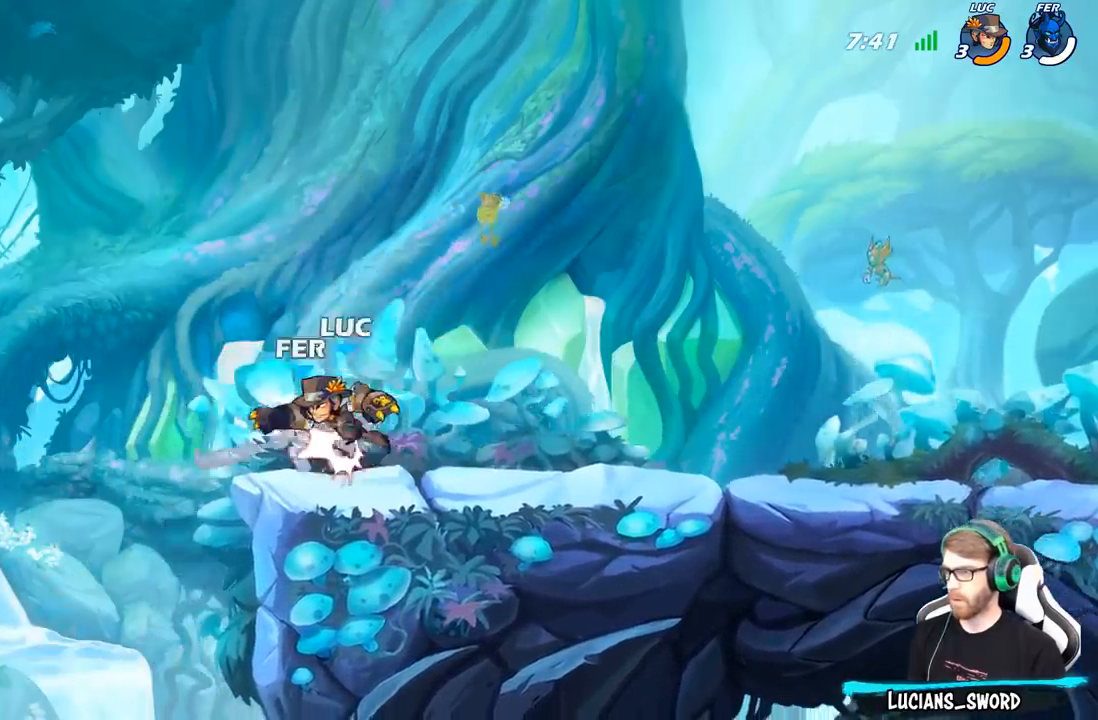
{"buttons": [], "left_stick": "right", "right_stick": "center", "events": [[200, "left_stick", "right"]]}
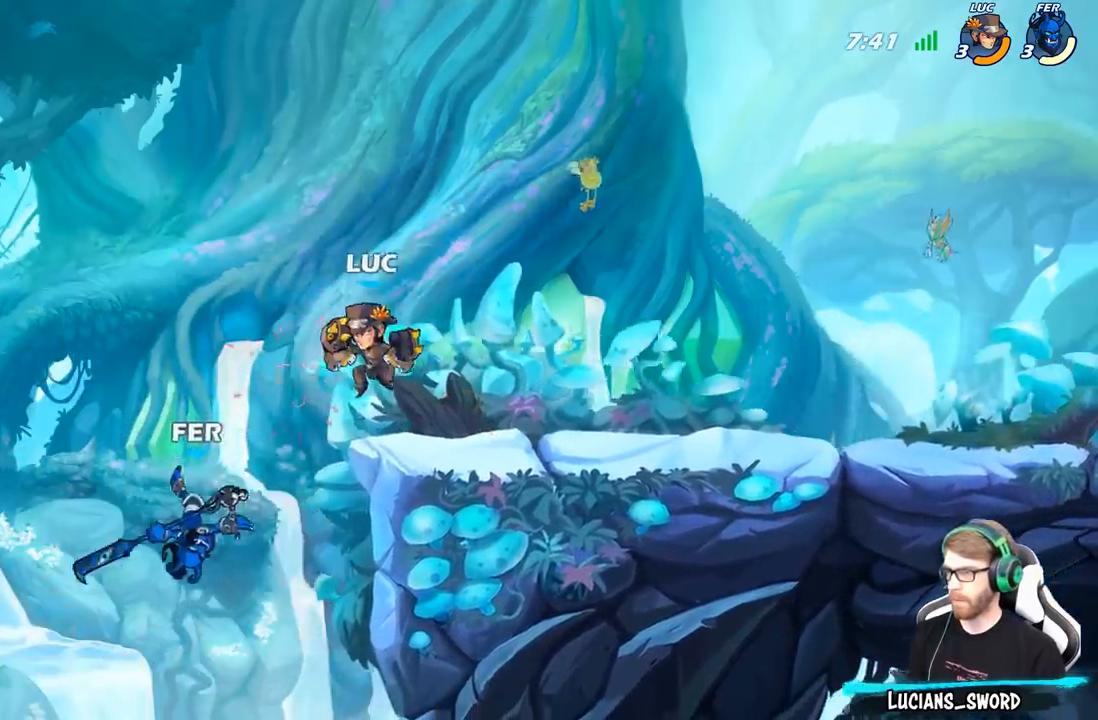
{"buttons": [], "left_stick": "center", "right_stick": "center", "events": [[200, "left_stick", "left"], [283, "B", "down"], [383, "B", "up"], [400, "left_stick", "center"]]}
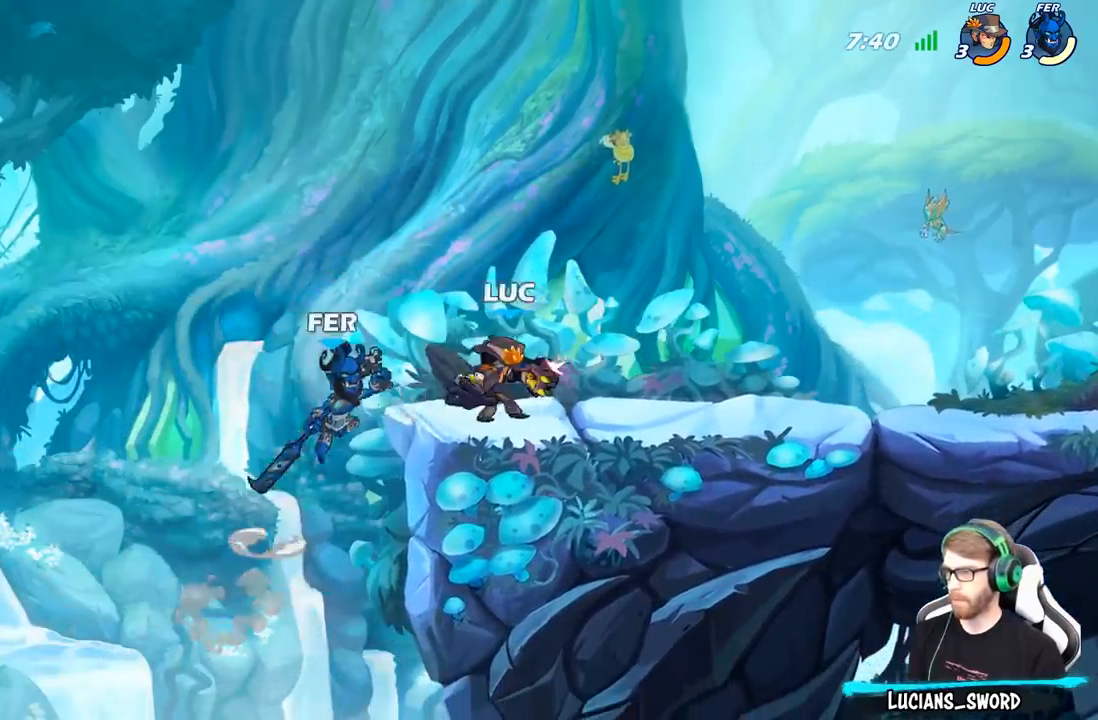
{"buttons": [], "left_stick": "right", "right_stick": "center", "events": [[33, "left_stick", "left"], [183, "left_stick", "center"], [483, "left_stick", "right"]]}
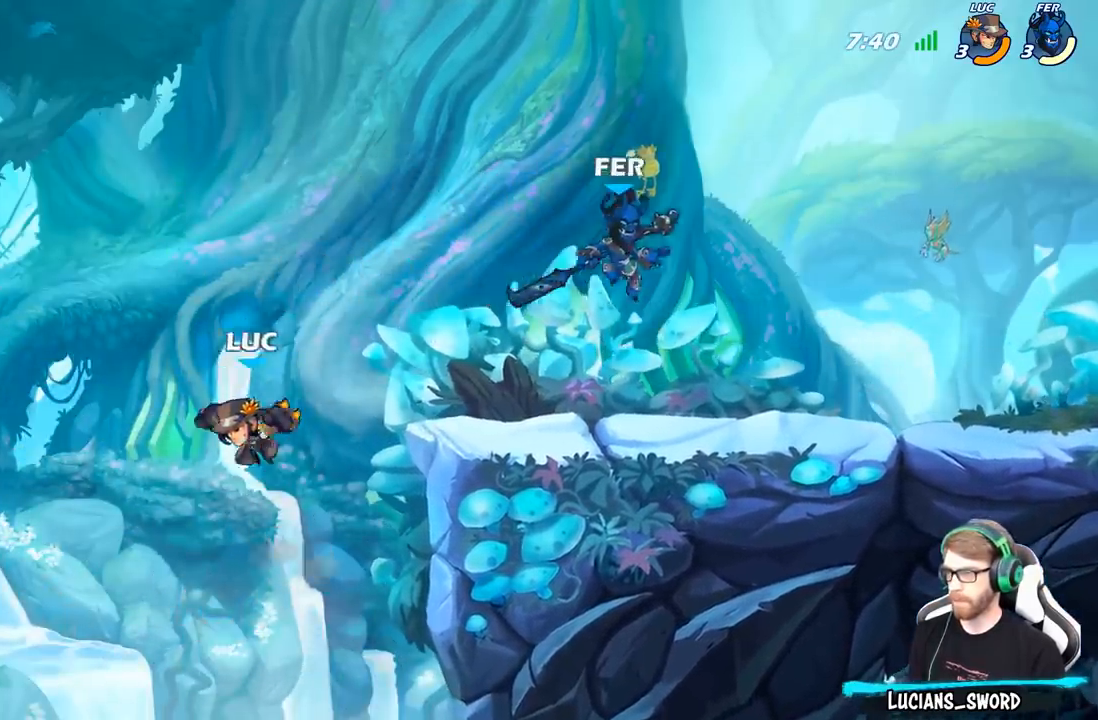
{"buttons": ["B"], "left_stick": "right", "right_stick": "center", "events": [[117, "A", "down"], [267, "A", "up"], [383, "B", "down"]]}
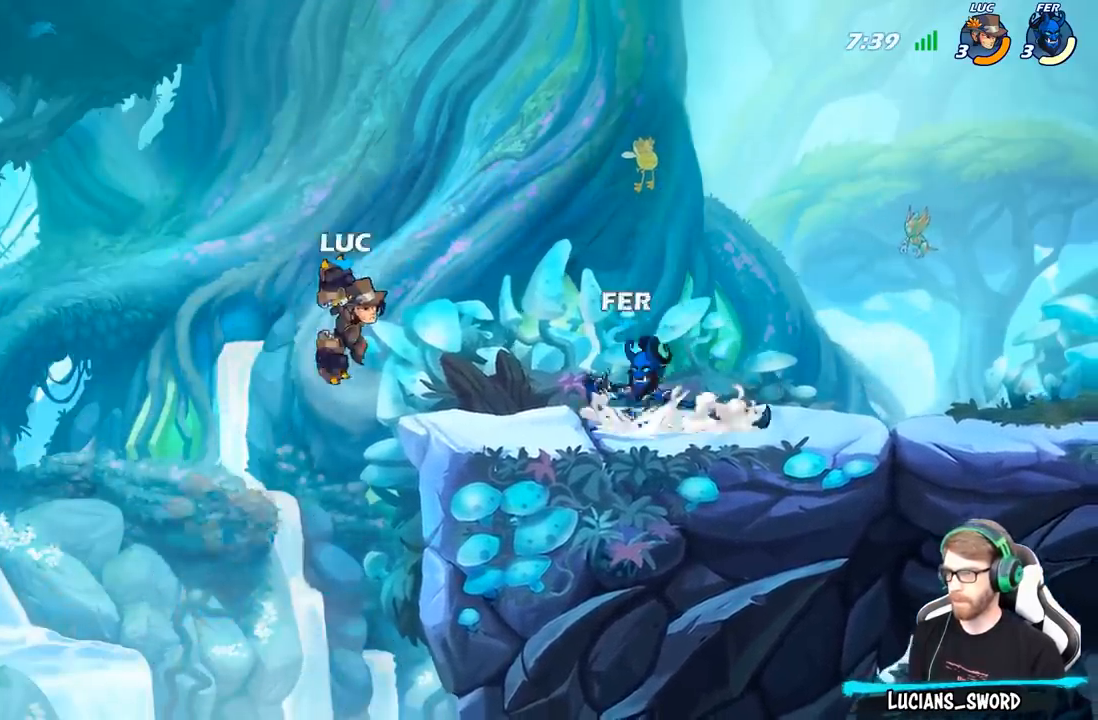
{"buttons": [], "left_stick": "down-left", "right_stick": "center", "events": [[50, "B", "up"], [433, "left_stick", "down-left"]]}
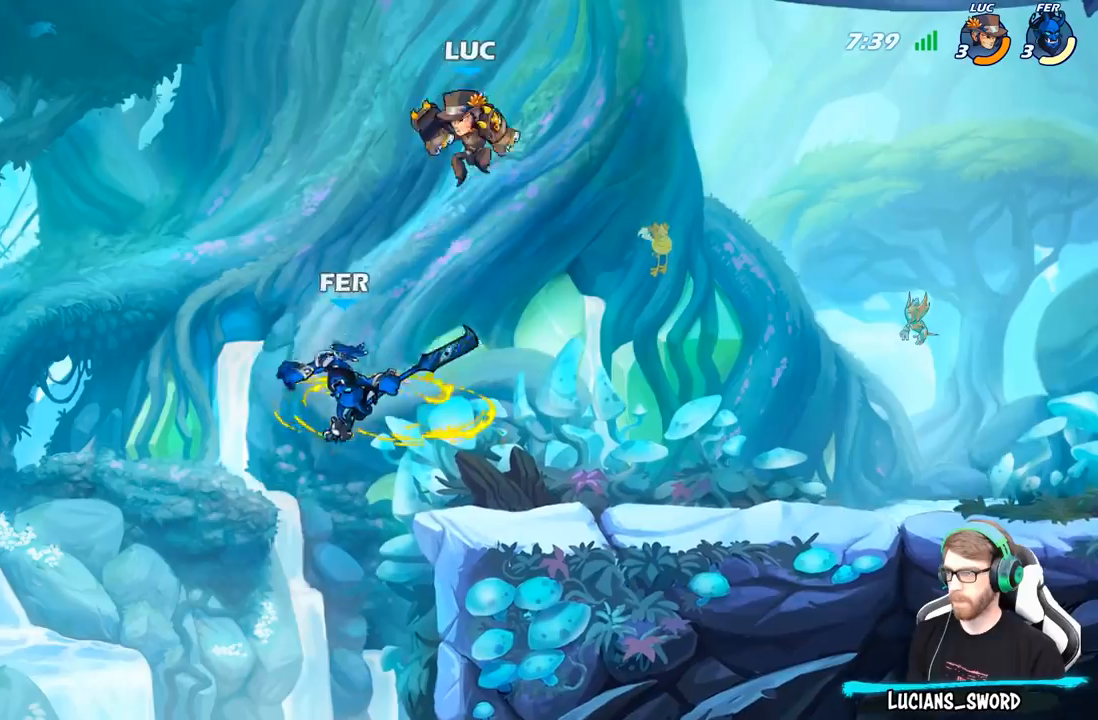
{"buttons": [], "left_stick": "center", "right_stick": "center", "events": [[50, "left_stick", "down-right"], [400, "left_stick", "down-left"], [483, "left_stick", "center"]]}
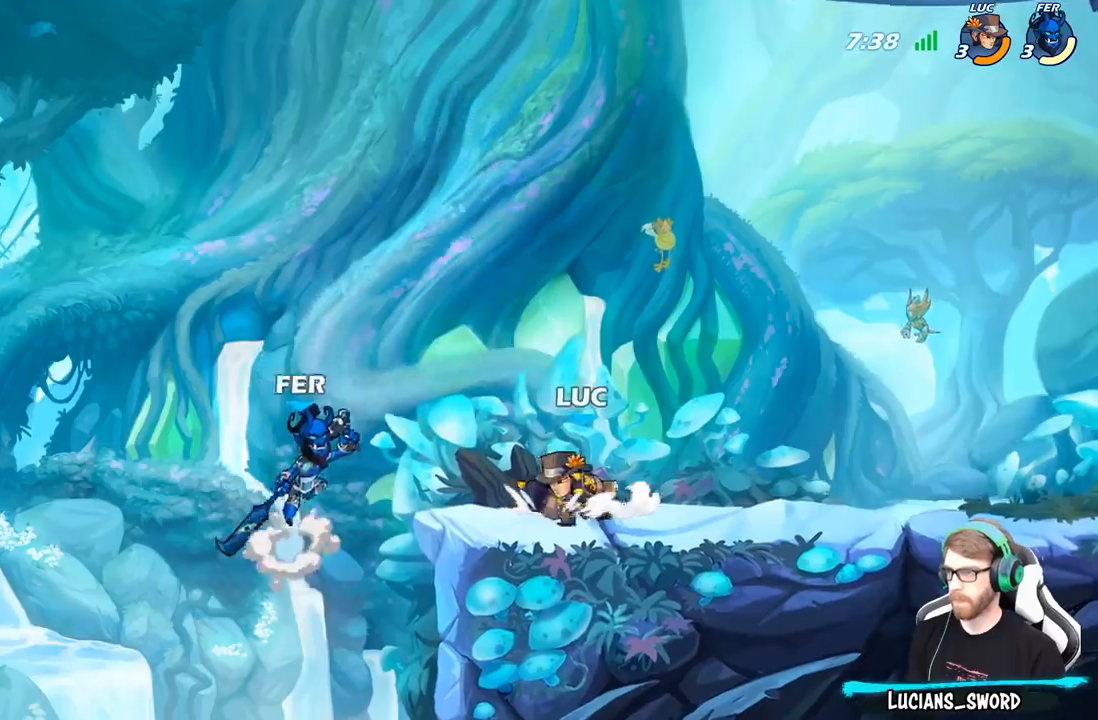
{"buttons": [], "left_stick": "center", "right_stick": "center", "events": [[17, "B", "down"], [100, "B", "up"]]}
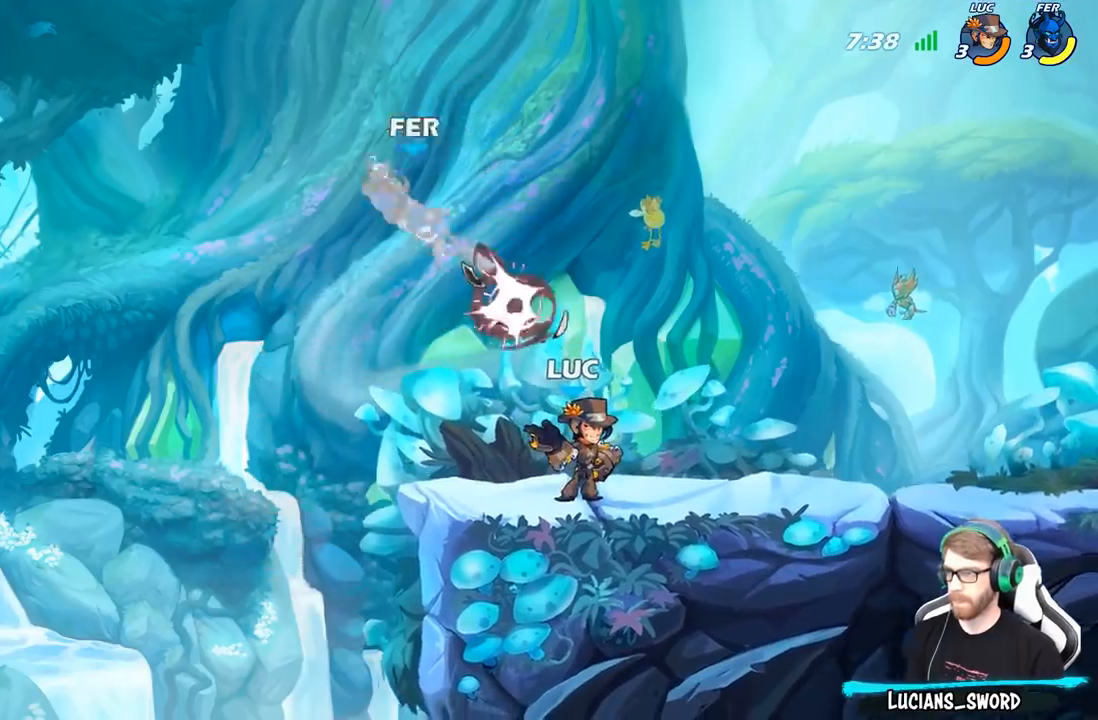
{"buttons": [], "left_stick": "center", "right_stick": "center", "events": [[333, "A", "down"], [450, "A", "up"]]}
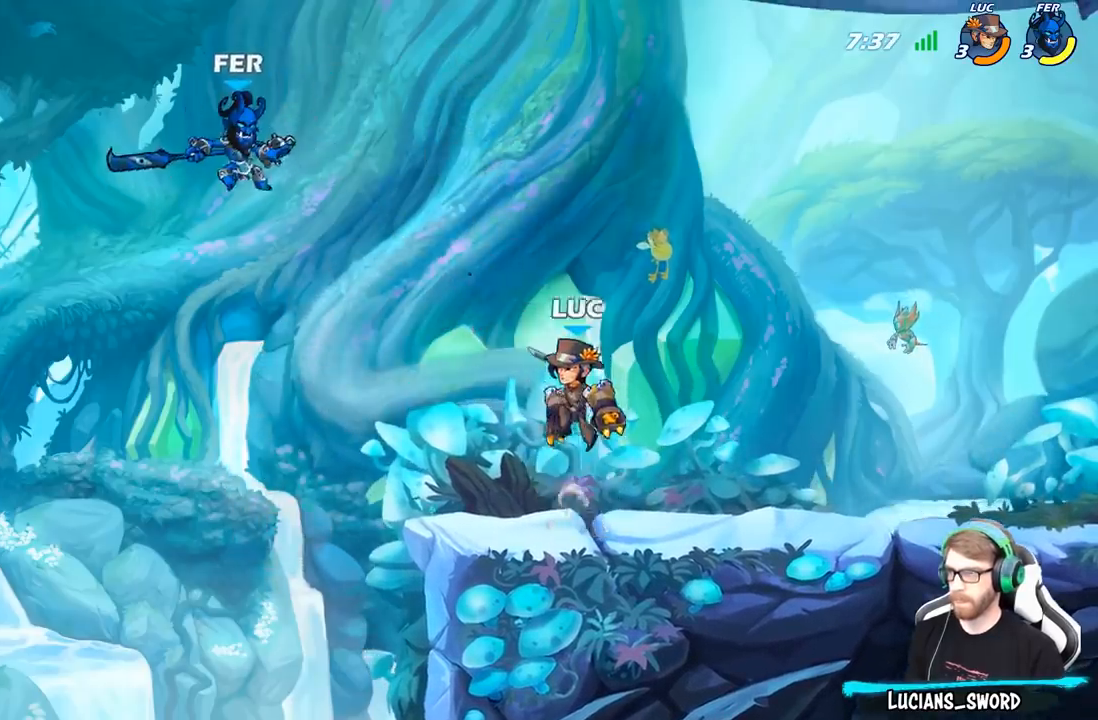
{"buttons": [], "left_stick": "center", "right_stick": "center", "events": [[50, "R2", "down"], [100, "B", "down"], [150, "R2", "up"], [183, "B", "up"]]}
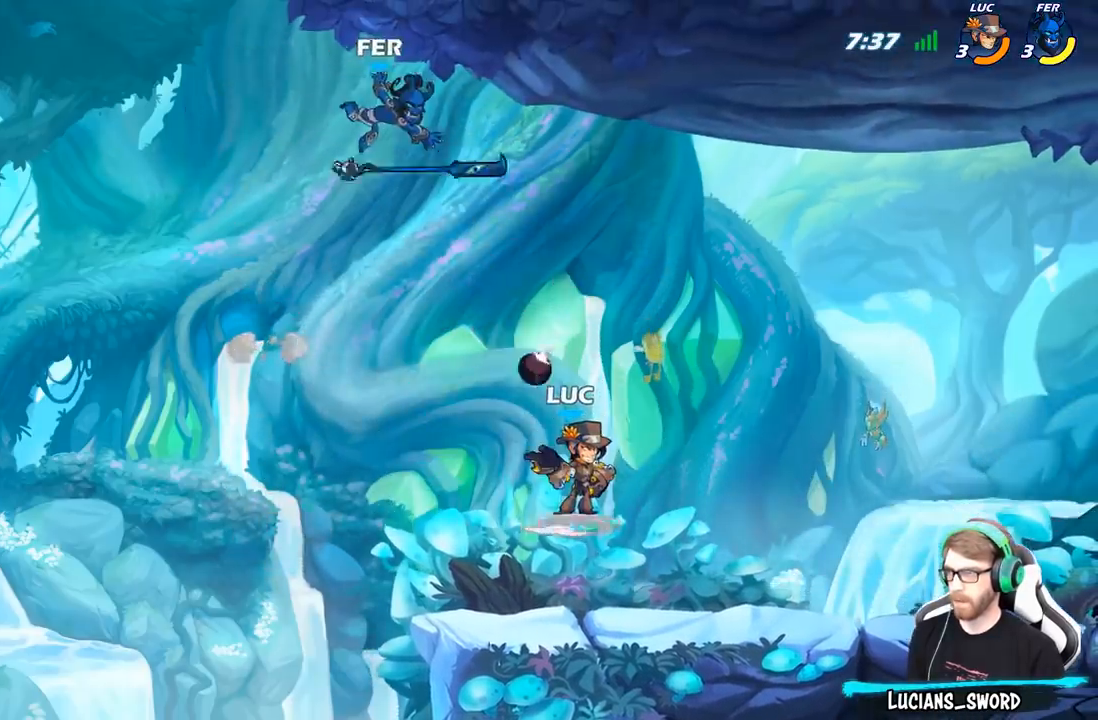
{"buttons": [], "left_stick": "center", "right_stick": "center", "events": []}
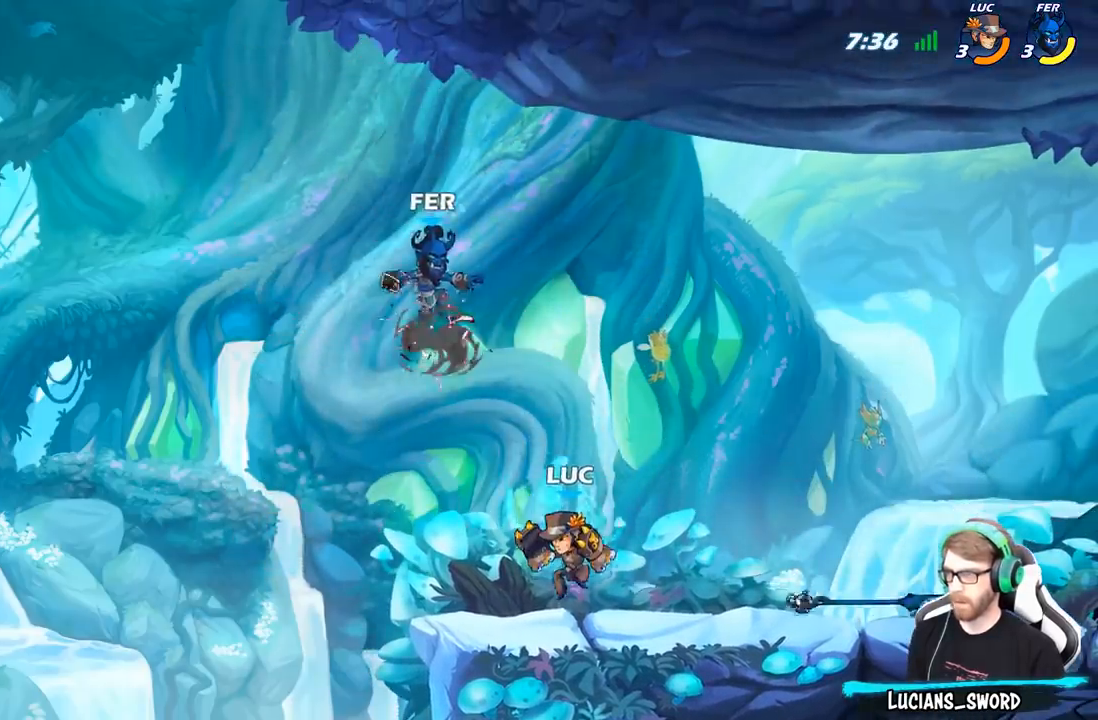
{"buttons": ["X"], "left_stick": "center", "right_stick": "center", "events": [[133, "left_stick", "right"], [183, "left_stick", "center"], [283, "X", "down"], [400, "X", "up"], [483, "X", "down"]]}
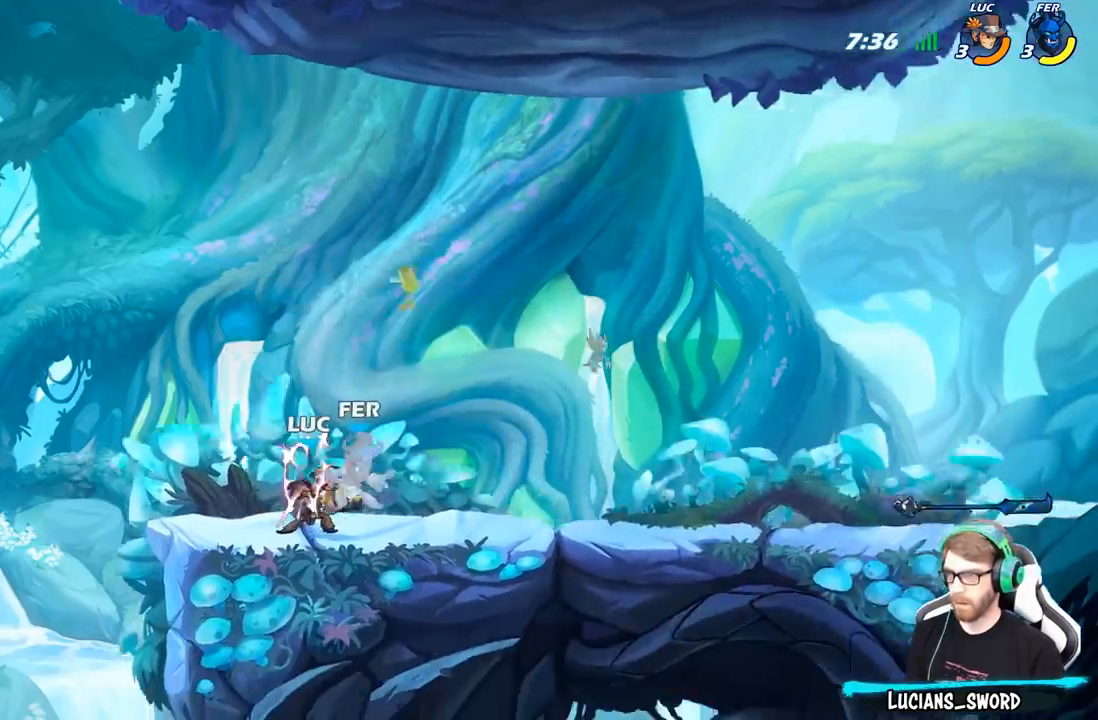
{"buttons": ["X"], "left_stick": "center", "right_stick": "center", "events": [[100, "X", "up"], [183, "X", "down"], [283, "X", "up"], [383, "X", "down"]]}